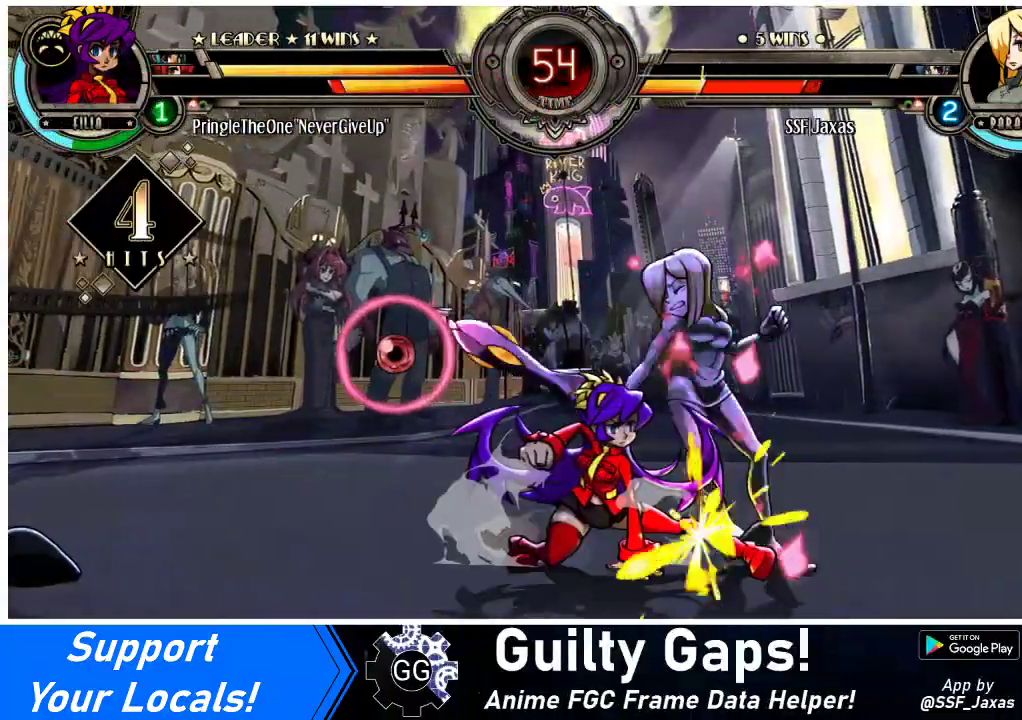
Gameplay with a controller (arcade stick); each line is a JSON object with the inputs held at the frame after it. "events" lists button and stick changes between this image and that frame as [ms after this image, input, new state], when the widget could be followed in between. Not read: L3 R3.
{"buttons": ["DPAD_DOWN", "DPAD_RIGHT"], "events": []}
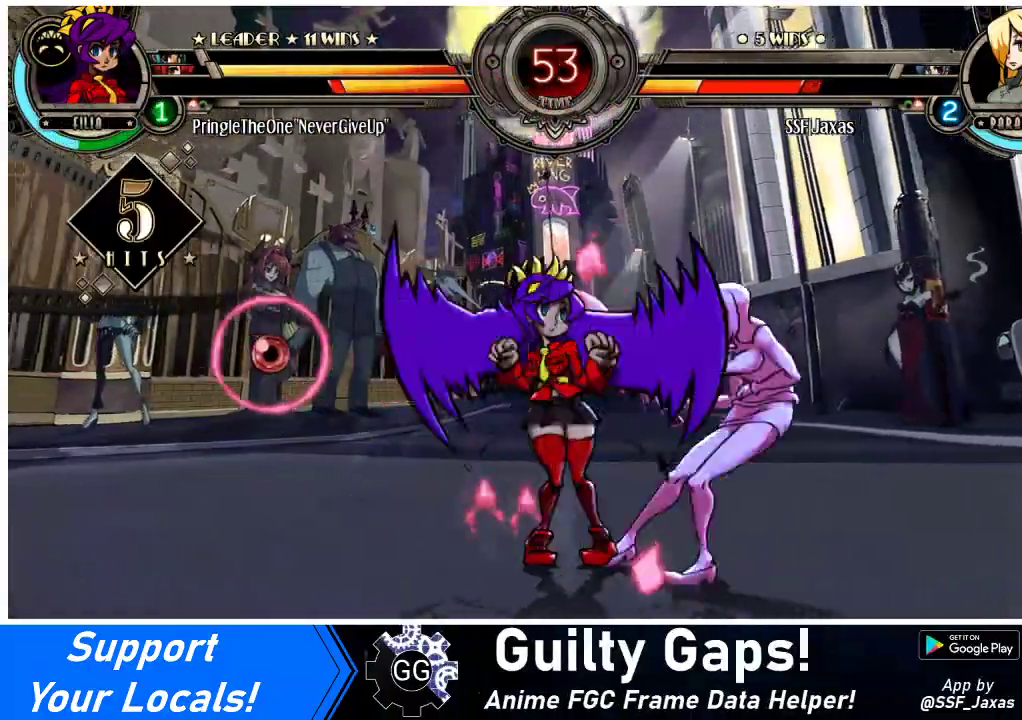
{"buttons": ["DPAD_RIGHT"], "events": [[200, "SQUARE", "down"], [233, "TRIANGLE", "down"], [333, "TRIANGLE", "up"], [367, "SQUARE", "up"], [400, "DPAD_DOWN", "up"]]}
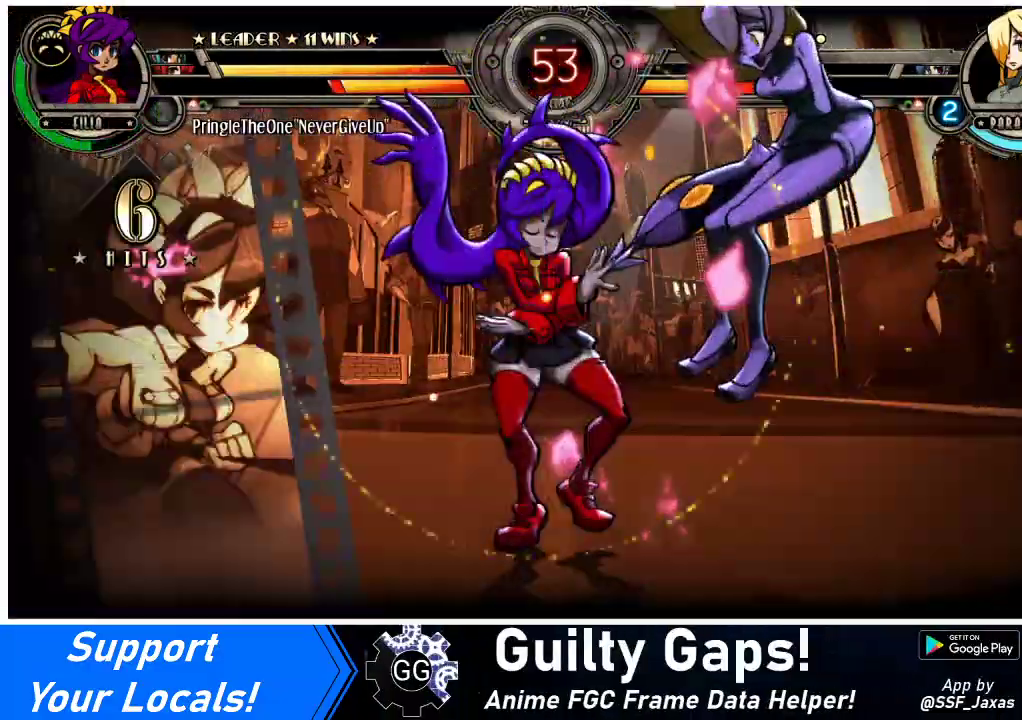
{"buttons": ["DPAD_RIGHT"], "events": []}
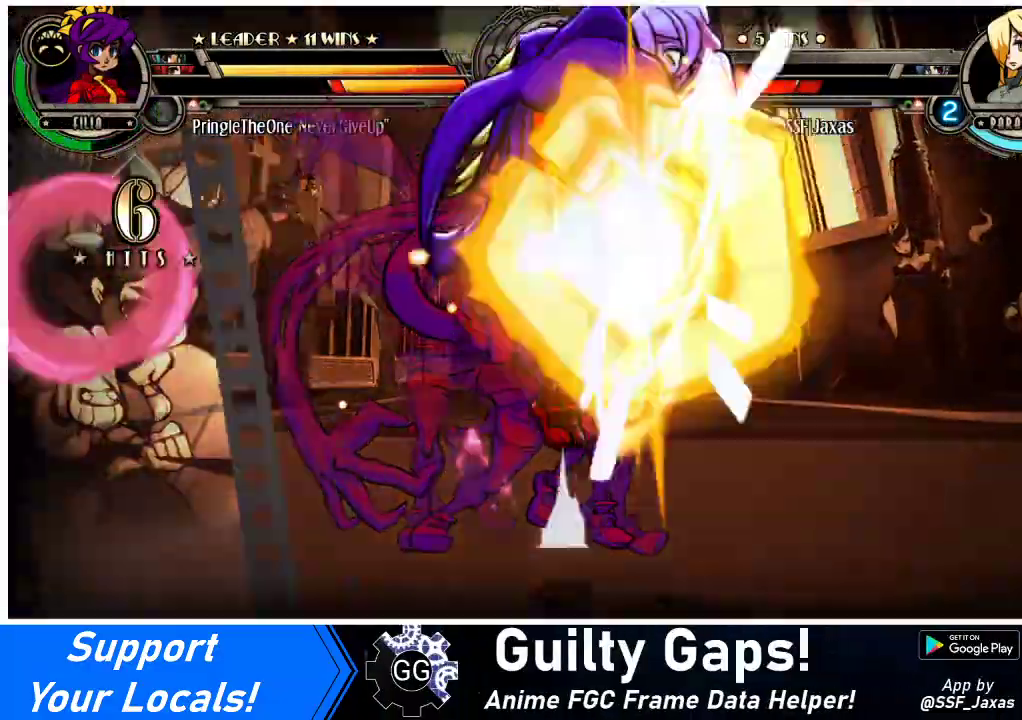
{"buttons": ["DPAD_RIGHT"], "events": []}
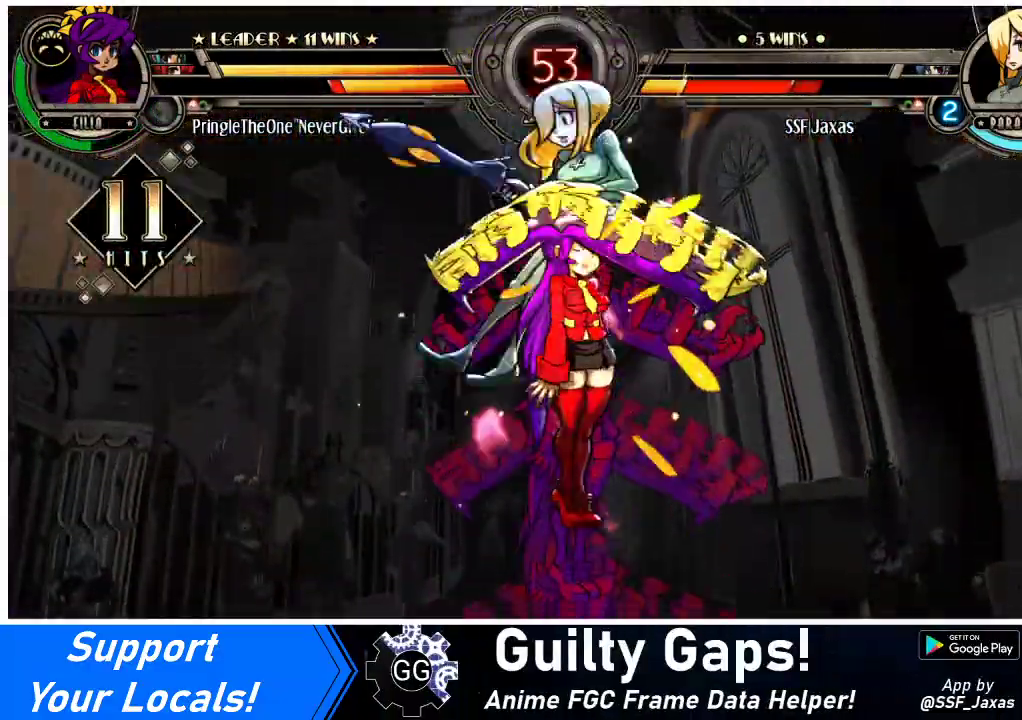
{"buttons": ["DPAD_RIGHT"], "events": [[367, "SQUARE", "down"], [500, "SQUARE", "up"]]}
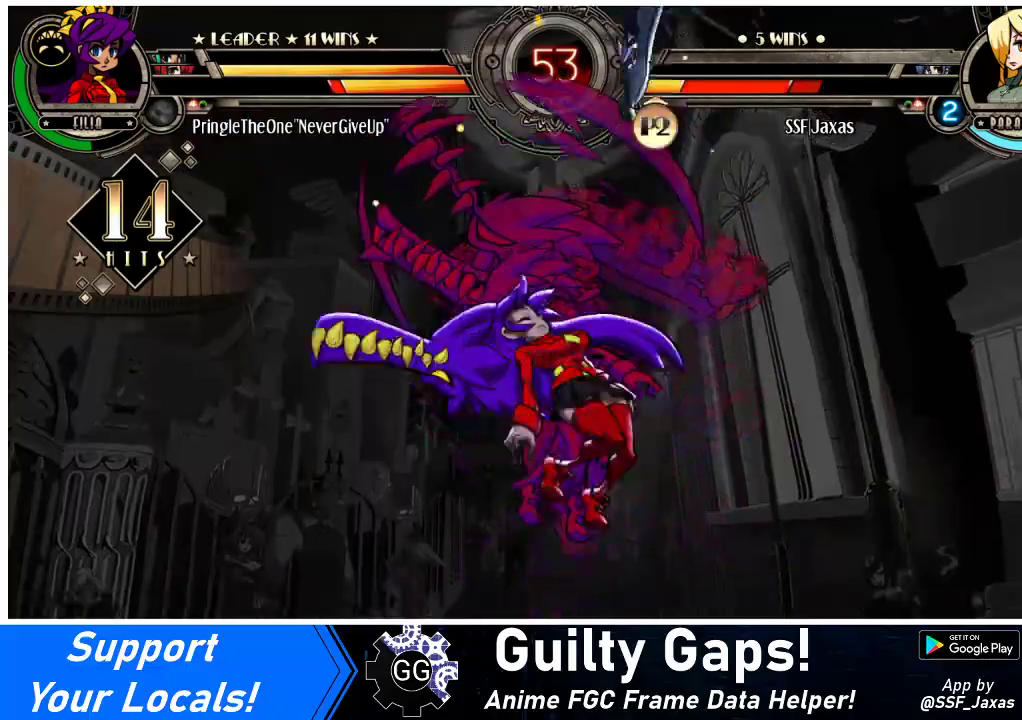
{"buttons": ["DPAD_RIGHT"], "events": [[100, "TRIANGLE", "down"], [167, "SQUARE", "down"], [200, "TRIANGLE", "up"], [267, "SQUARE", "up"], [333, "TRIANGLE", "down"], [367, "SQUARE", "down"], [433, "TRIANGLE", "up"], [467, "SQUARE", "up"]]}
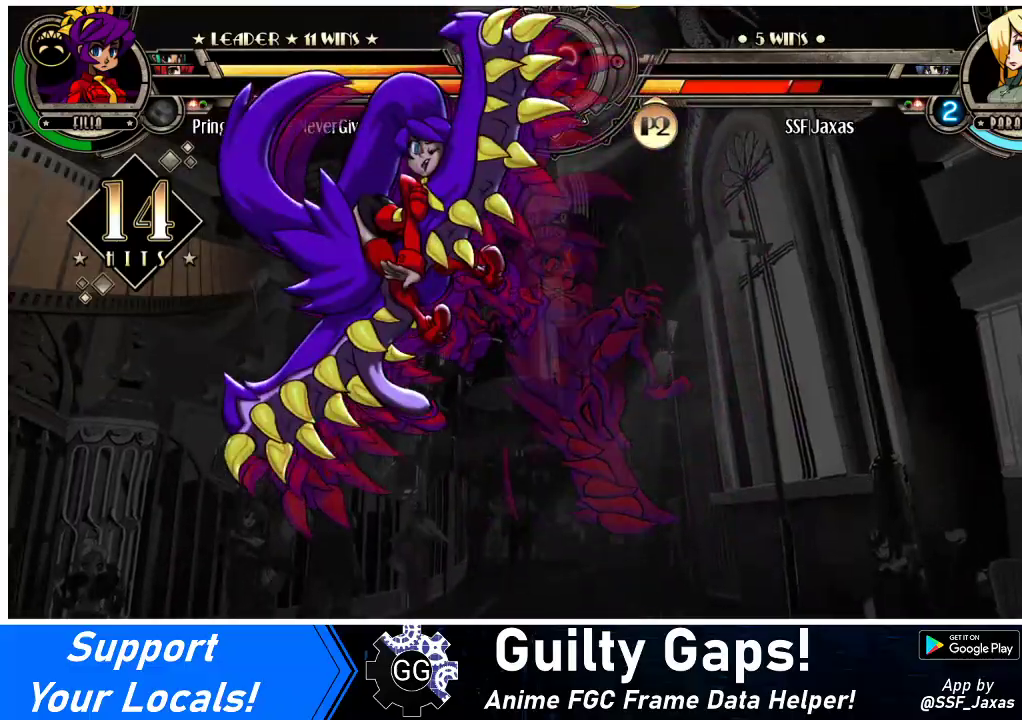
{"buttons": ["DPAD_RIGHT"], "events": [[33, "TRIANGLE", "down"], [67, "SQUARE", "down"], [200, "SQUARE", "up"], [200, "TRIANGLE", "up"], [333, "SQUARE", "down"], [367, "TRIANGLE", "down"], [500, "SQUARE", "up"], [500, "TRIANGLE", "up"]]}
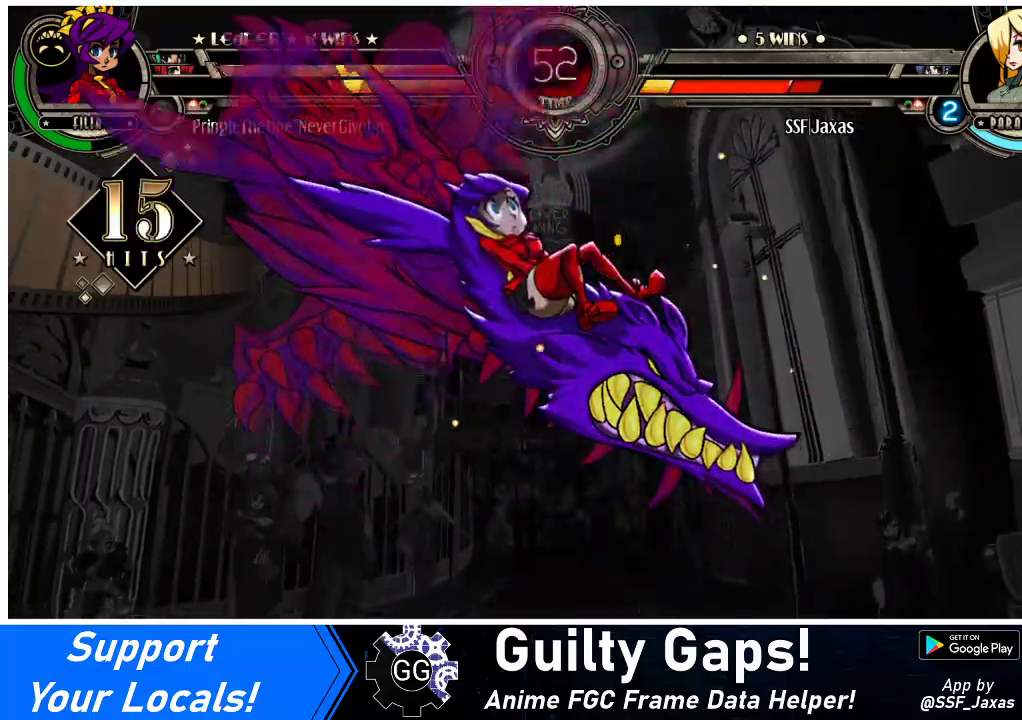
{"buttons": ["SQUARE", "TRIANGLE", "DPAD_RIGHT"], "events": [[133, "SQUARE", "down"], [167, "TRIANGLE", "down"], [300, "SQUARE", "up"], [300, "TRIANGLE", "up"], [433, "SQUARE", "down"], [433, "TRIANGLE", "down"]]}
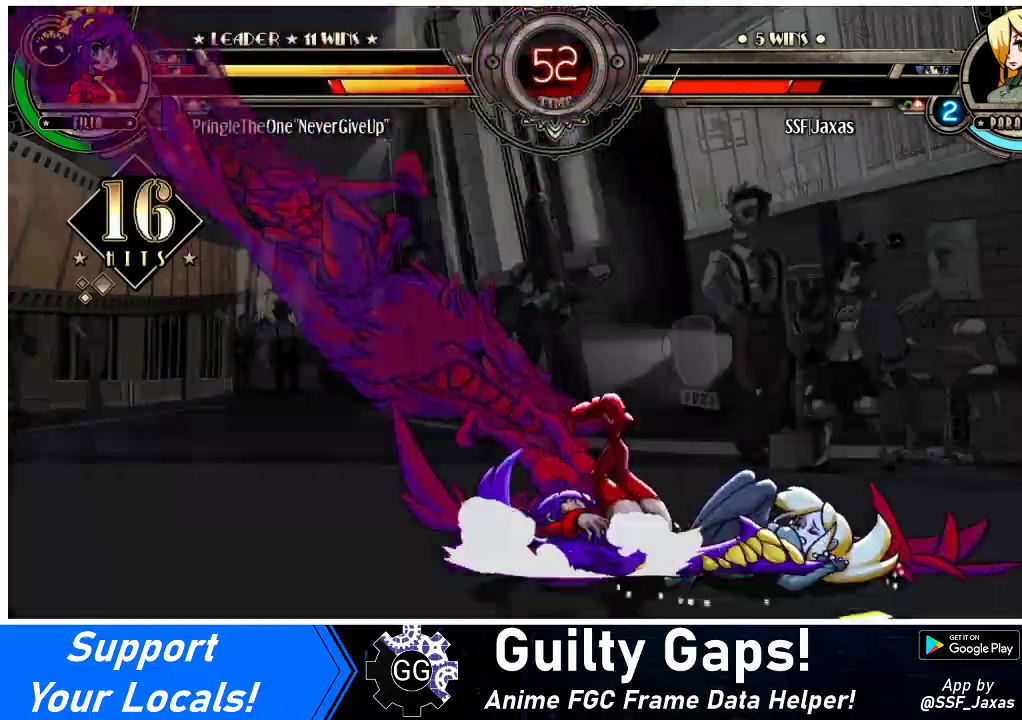
{"buttons": ["DPAD_DOWN", "DPAD_RIGHT"], "events": [[33, "DPAD_DOWN", "down"], [33, "SQUARE", "up"], [33, "TRIANGLE", "up"], [333, "SQUARE", "down"], [333, "TRIANGLE", "down"], [433, "SQUARE", "up"], [433, "TRIANGLE", "up"]]}
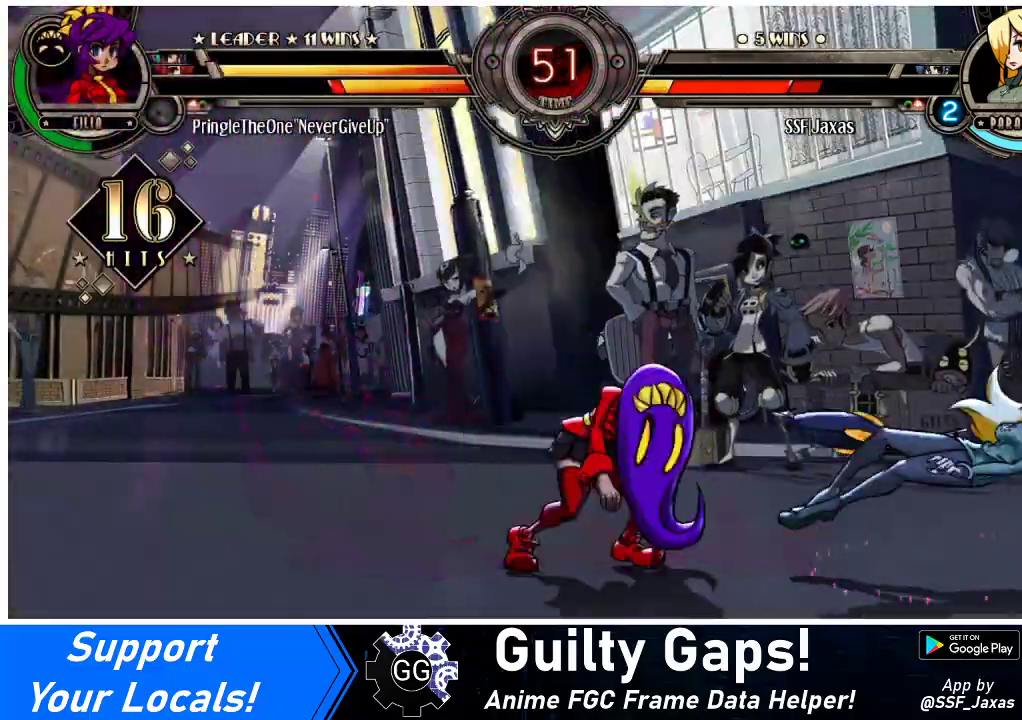
{"buttons": ["DPAD_DOWN", "DPAD_RIGHT"], "events": []}
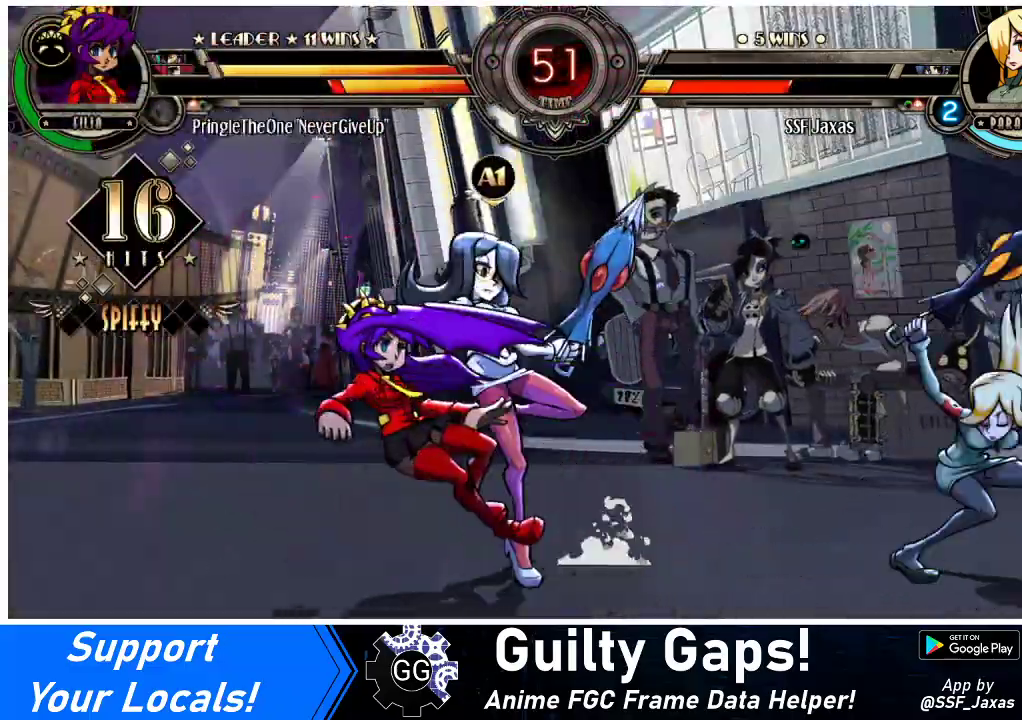
{"buttons": [], "events": [[200, "DPAD_DOWN", "up"], [200, "DPAD_UP", "down"], [267, "R2", "down"], [367, "DPAD_DOWN", "down"], [367, "DPAD_UP", "up"], [400, "DPAD_DOWN", "up"], [433, "DPAD_RIGHT", "up"], [433, "R2", "up"]]}
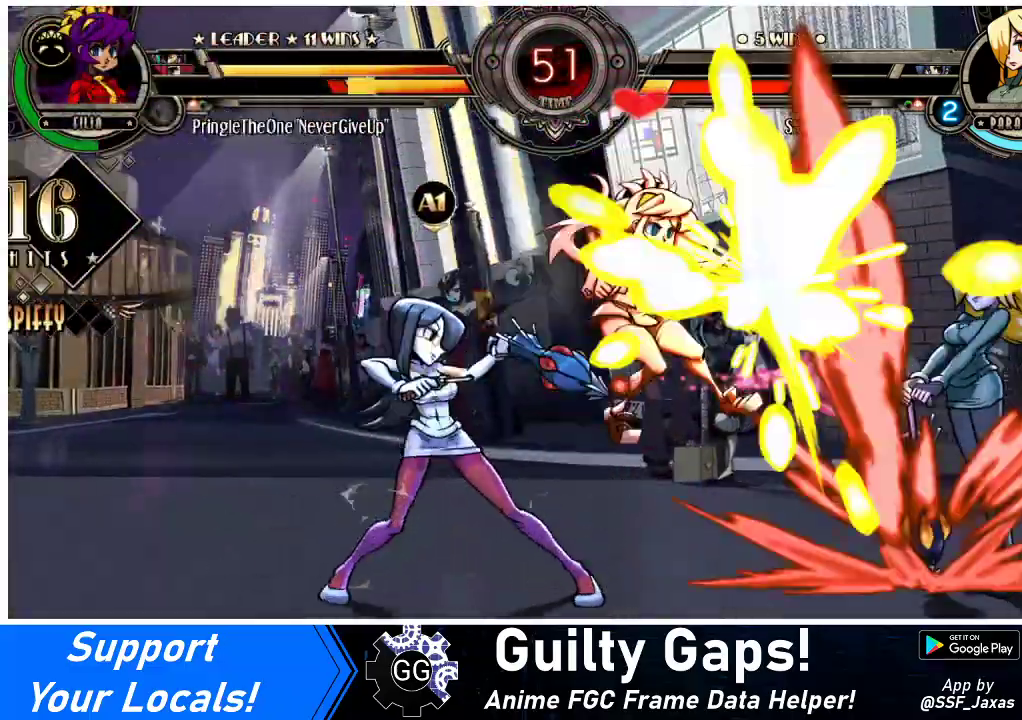
{"buttons": [], "events": [[133, "DPAD_DOWN", "down"], [200, "DPAD_LEFT", "down"], [233, "DPAD_DOWN", "up"], [233, "SQUARE", "down"], [233, "TRIANGLE", "down"], [267, "TRIANGLE", "up"], [300, "SQUARE", "up"], [367, "DPAD_LEFT", "up"]]}
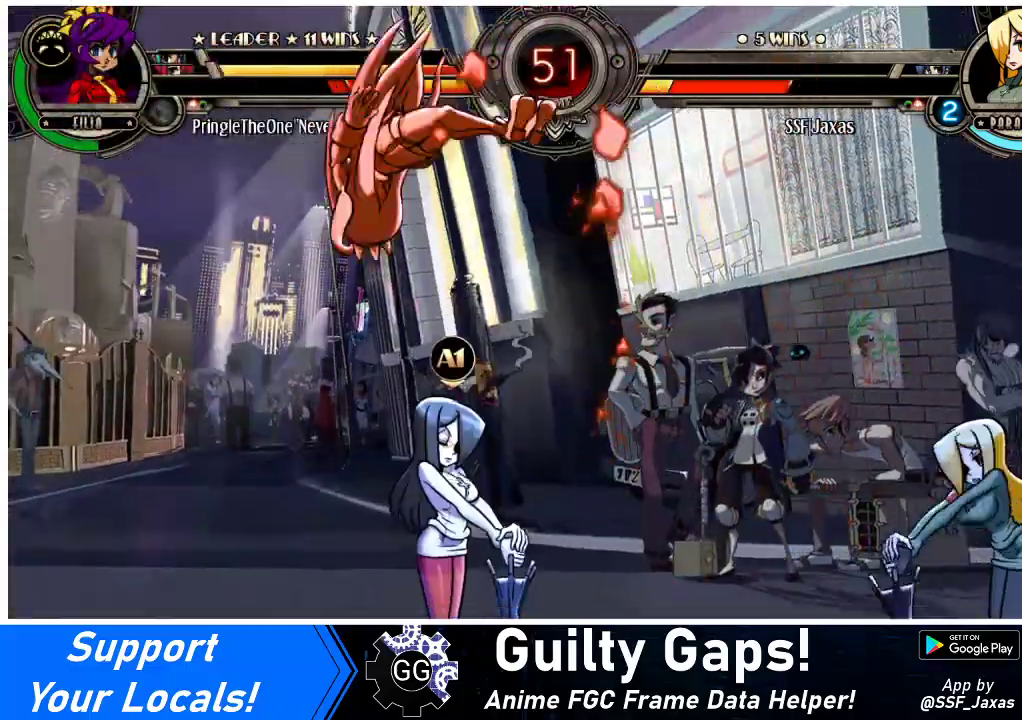
{"buttons": [], "events": [[200, "DPAD_LEFT", "down"], [267, "DPAD_LEFT", "up"], [333, "DPAD_LEFT", "down"], [500, "DPAD_LEFT", "up"]]}
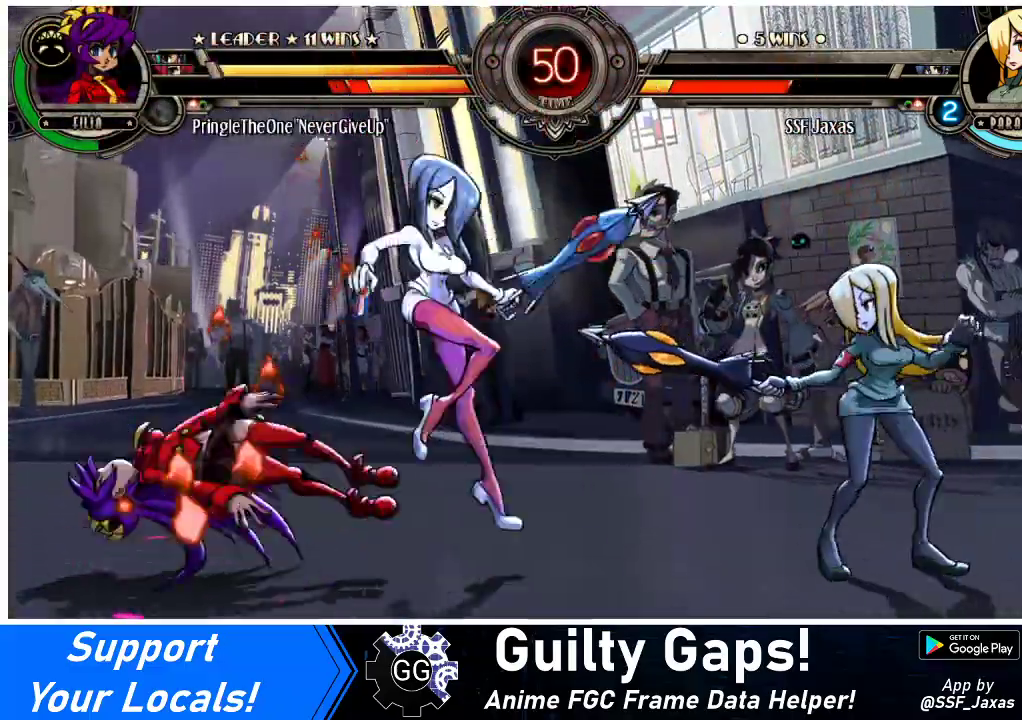
{"buttons": ["DPAD_UP", "DPAD_LEFT"], "events": [[133, "DPAD_LEFT", "down"], [200, "DPAD_LEFT", "up"], [267, "DPAD_LEFT", "down"], [467, "DPAD_UP", "down"]]}
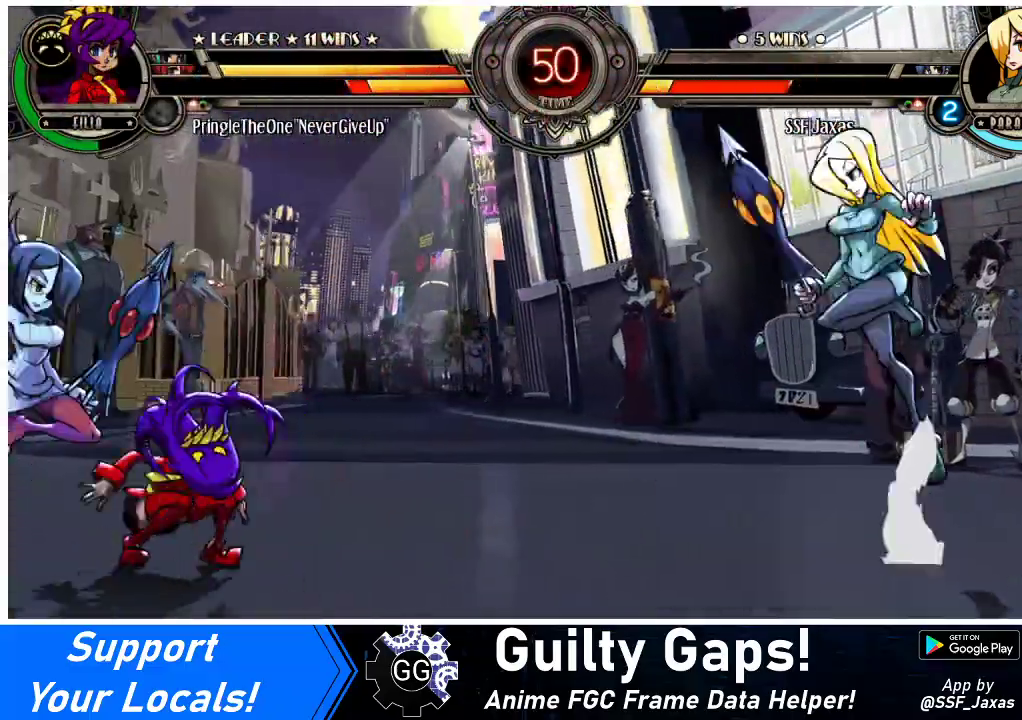
{"buttons": ["DPAD_RIGHT"], "events": [[67, "DPAD_UP", "up"], [133, "DPAD_LEFT", "up"], [133, "DPAD_RIGHT", "down"]]}
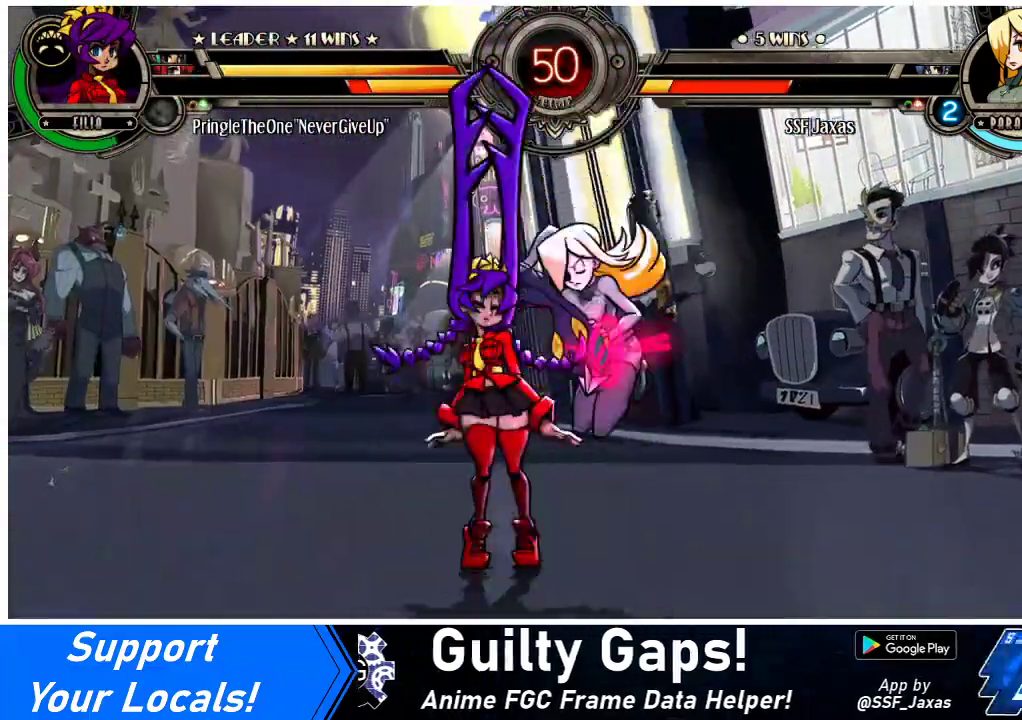
{"buttons": ["DPAD_RIGHT"], "events": [[133, "SQUARE", "down"], [267, "SQUARE", "up"], [400, "SQUARE", "down"], [500, "SQUARE", "up"]]}
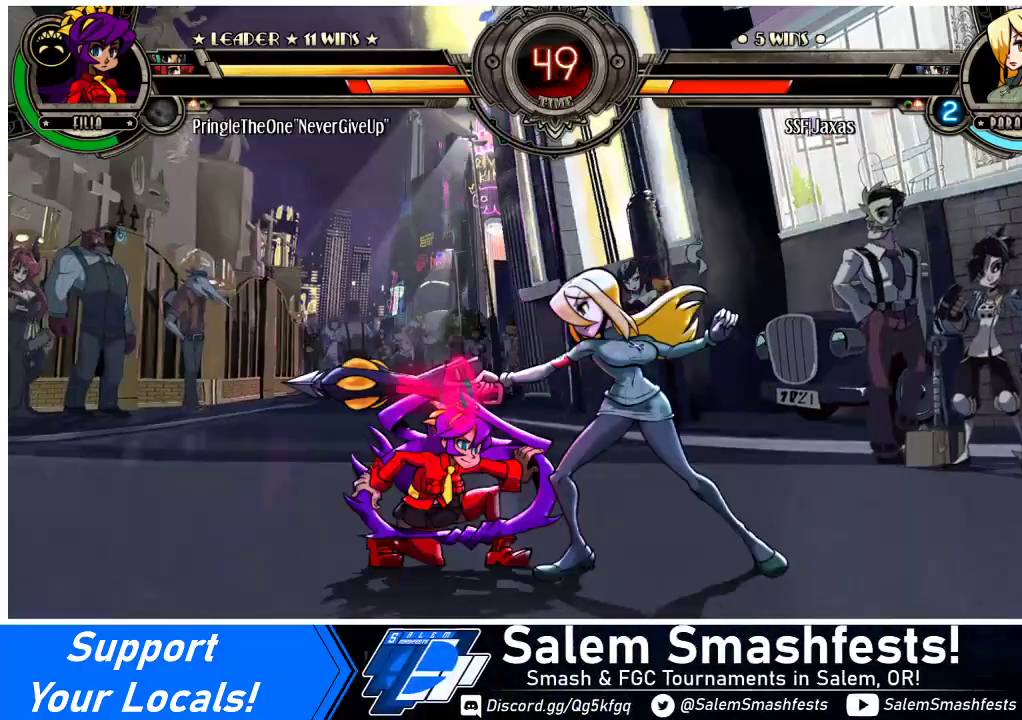
{"buttons": ["DPAD_RIGHT"], "events": [[33, "TRIANGLE", "down"], [167, "TRIANGLE", "up"]]}
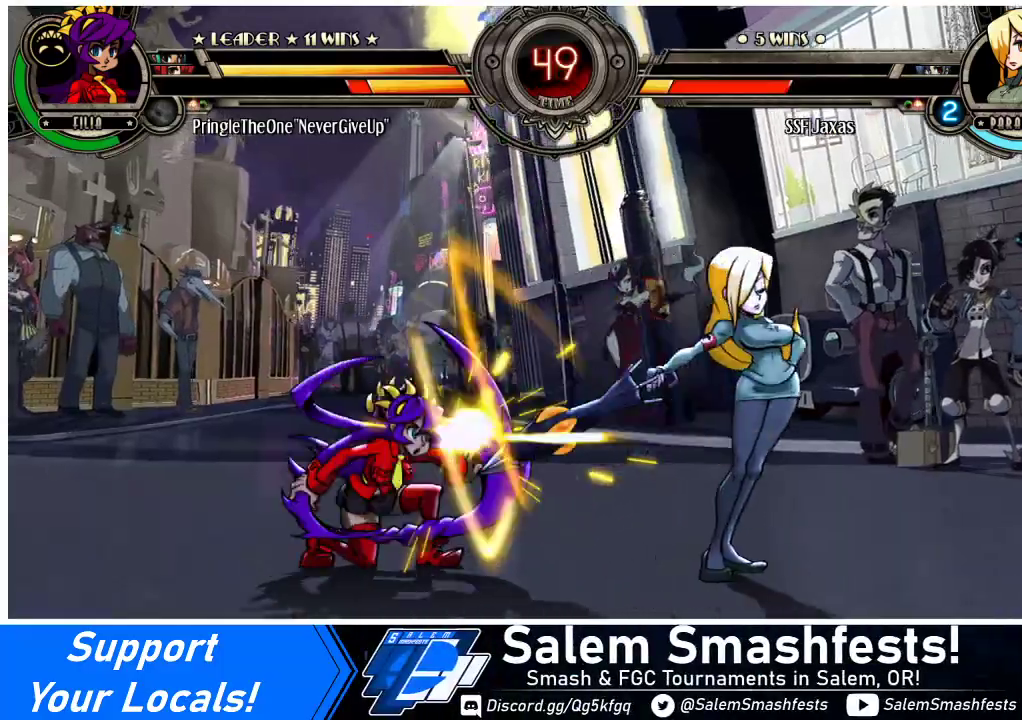
{"buttons": ["DPAD_LEFT"], "events": [[367, "DPAD_RIGHT", "up"], [400, "DPAD_LEFT", "down"], [467, "DPAD_LEFT", "up"], [500, "DPAD_LEFT", "down"]]}
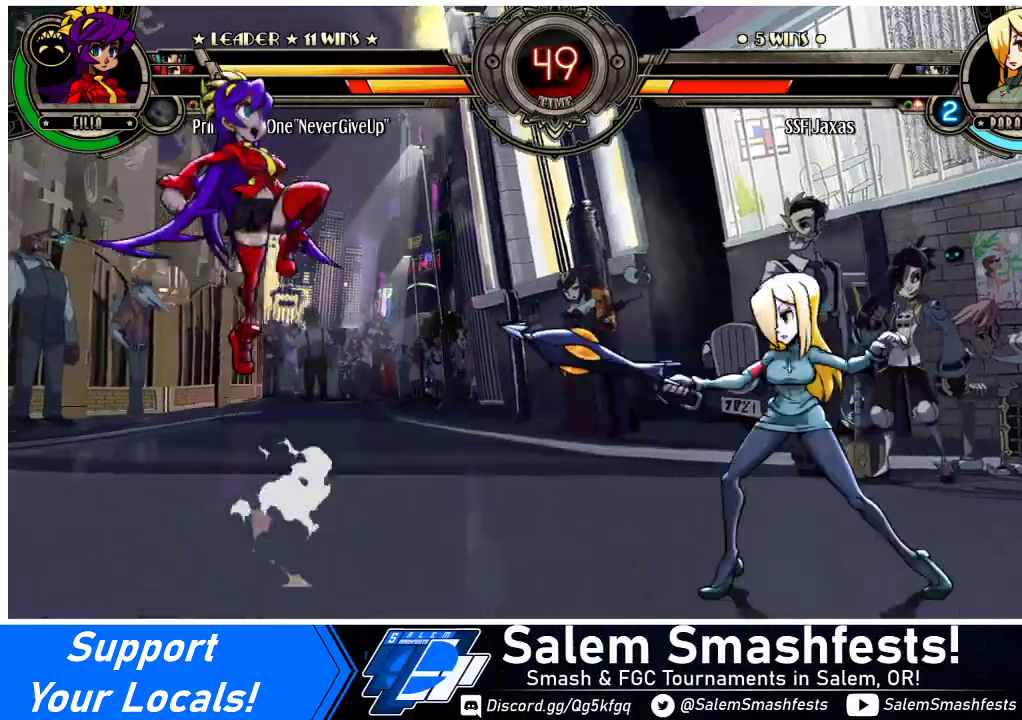
{"buttons": ["DPAD_RIGHT"], "events": [[100, "DPAD_LEFT", "up"], [100, "DPAD_UP", "down"], [133, "DPAD_RIGHT", "down"], [233, "DPAD_UP", "up"], [333, "SQUARE", "down"], [433, "SQUARE", "up"]]}
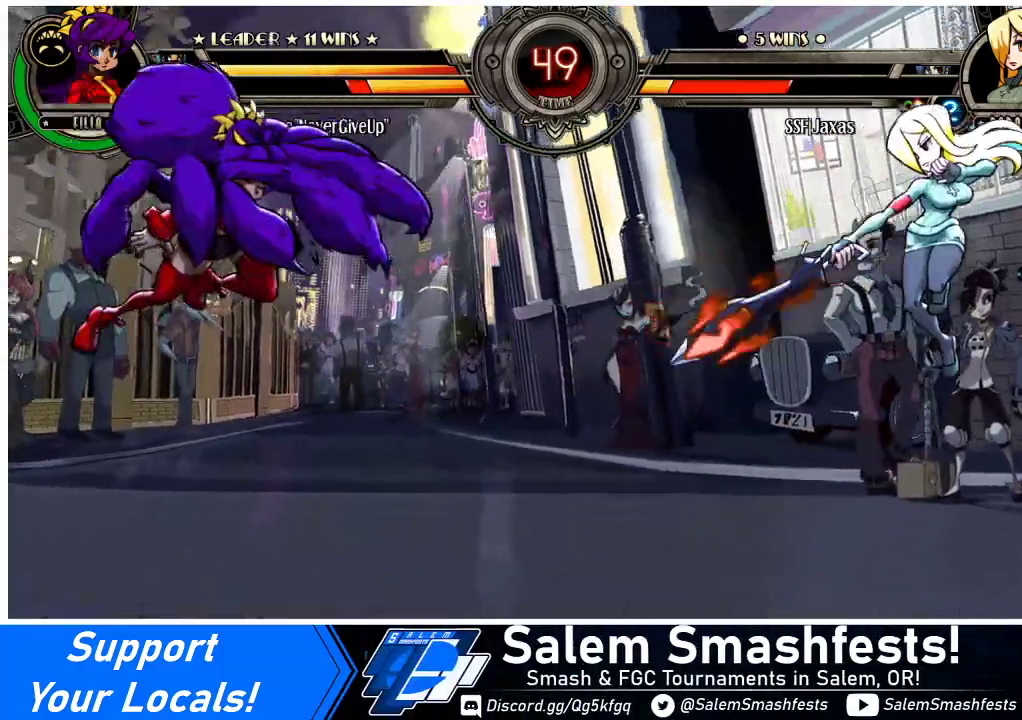
{"buttons": ["DPAD_UP"], "events": [[167, "DPAD_RIGHT", "up"], [267, "DPAD_LEFT", "down"], [333, "DPAD_LEFT", "up"], [367, "DPAD_LEFT", "down"], [500, "DPAD_LEFT", "up"], [500, "DPAD_UP", "down"]]}
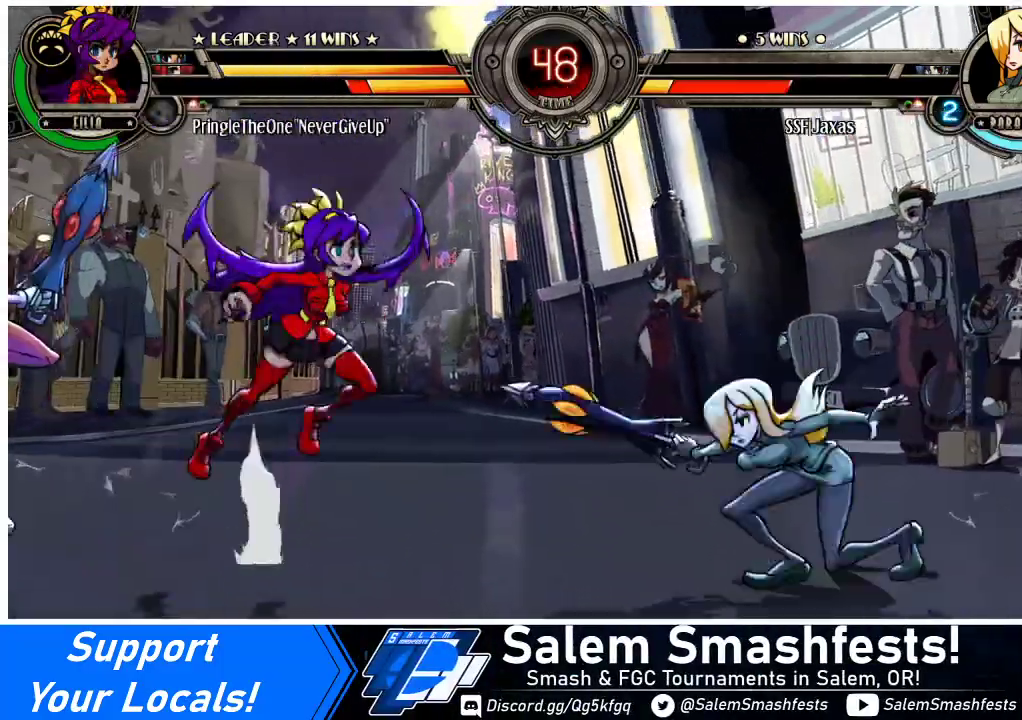
{"buttons": ["DPAD_RIGHT"], "events": [[33, "DPAD_RIGHT", "down"], [167, "DPAD_UP", "up"]]}
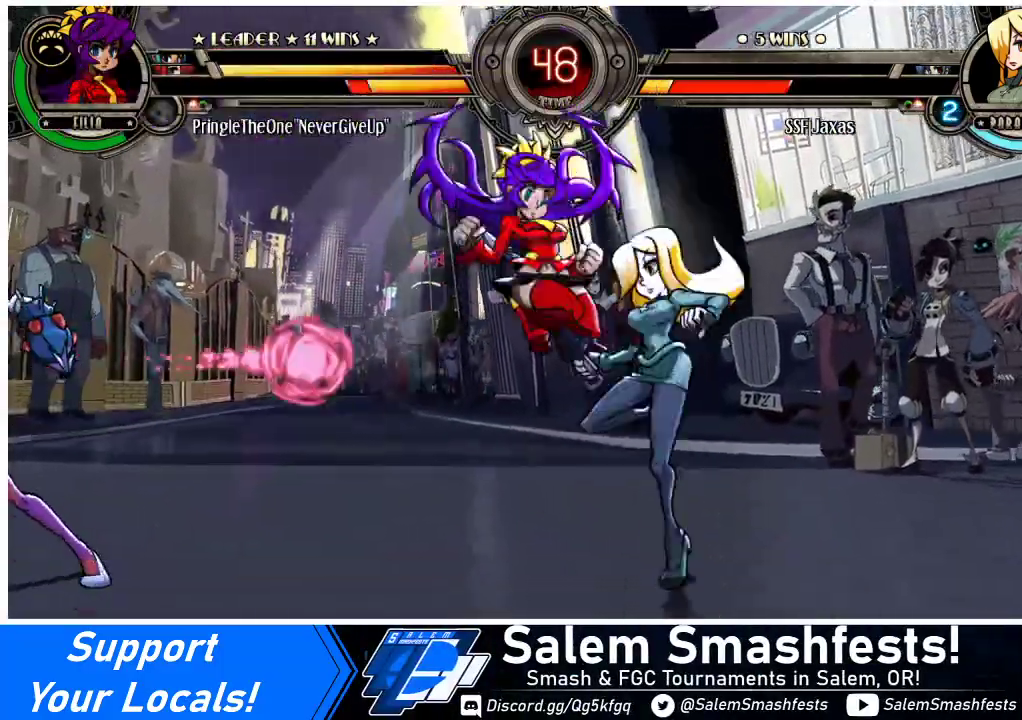
{"buttons": ["DPAD_RIGHT"], "events": [[200, "SQUARE", "down"], [300, "SQUARE", "up"], [400, "TRIANGLE", "down"], [500, "TRIANGLE", "up"]]}
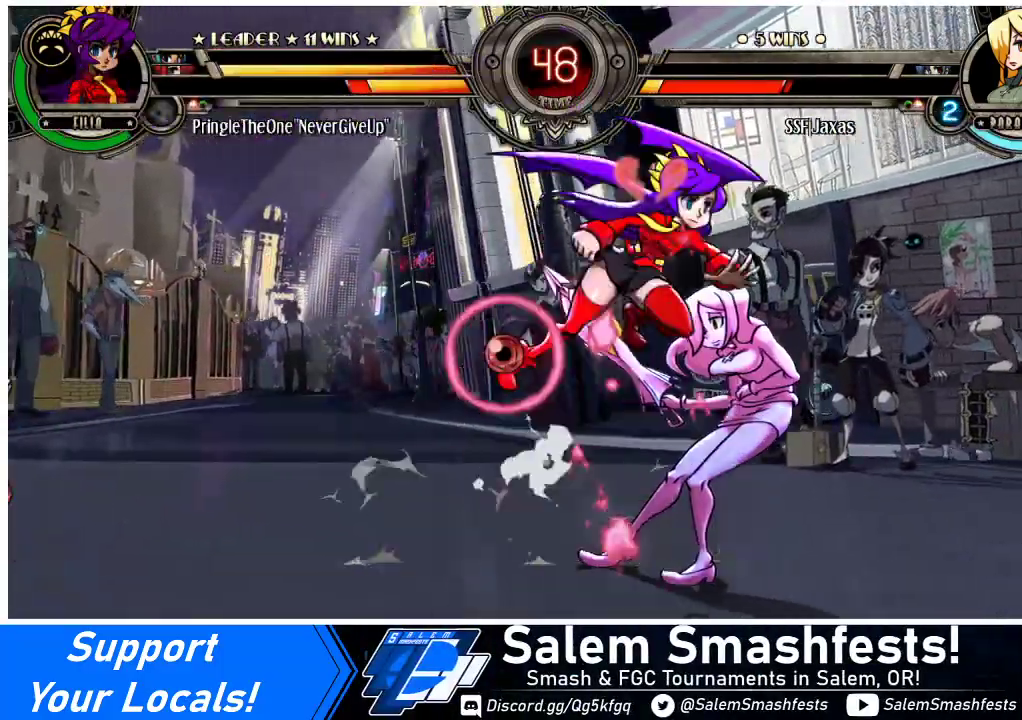
{"buttons": ["DPAD_RIGHT"], "events": [[33, "DPAD_DOWN", "down"], [267, "DPAD_DOWN", "up"]]}
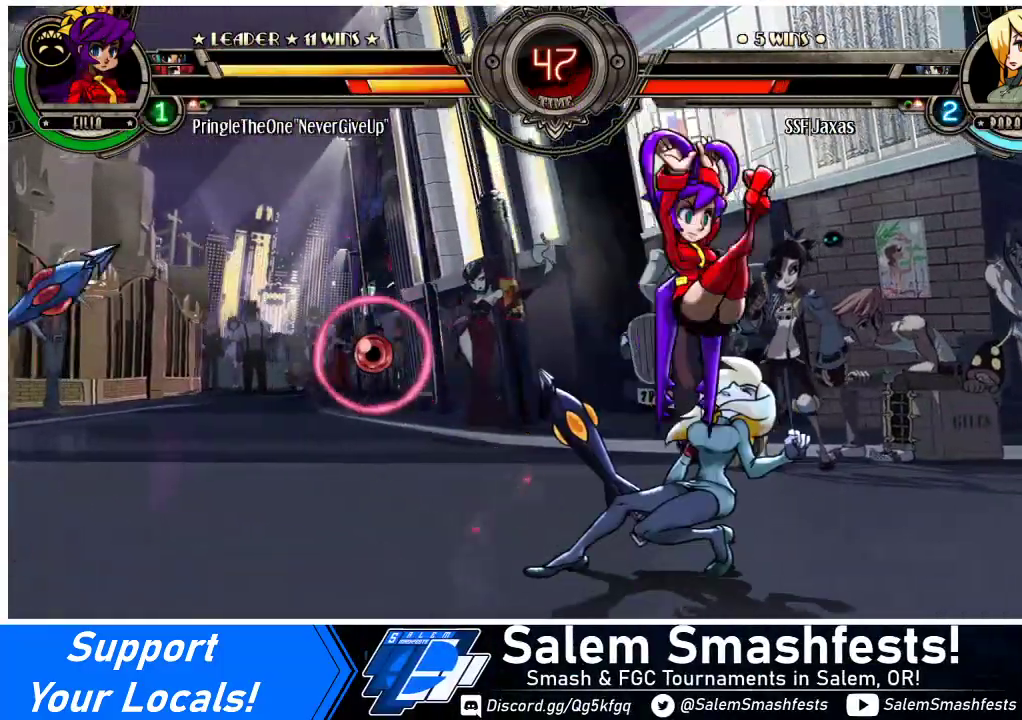
{"buttons": ["DPAD_DOWN", "DPAD_LEFT"], "events": [[33, "DPAD_DOWN", "down"], [133, "DPAD_LEFT", "down"], [133, "DPAD_RIGHT", "up"], [200, "SQUARE", "down"], [200, "TRIANGLE", "down"], [300, "TRIANGLE", "up"], [333, "SQUARE", "up"]]}
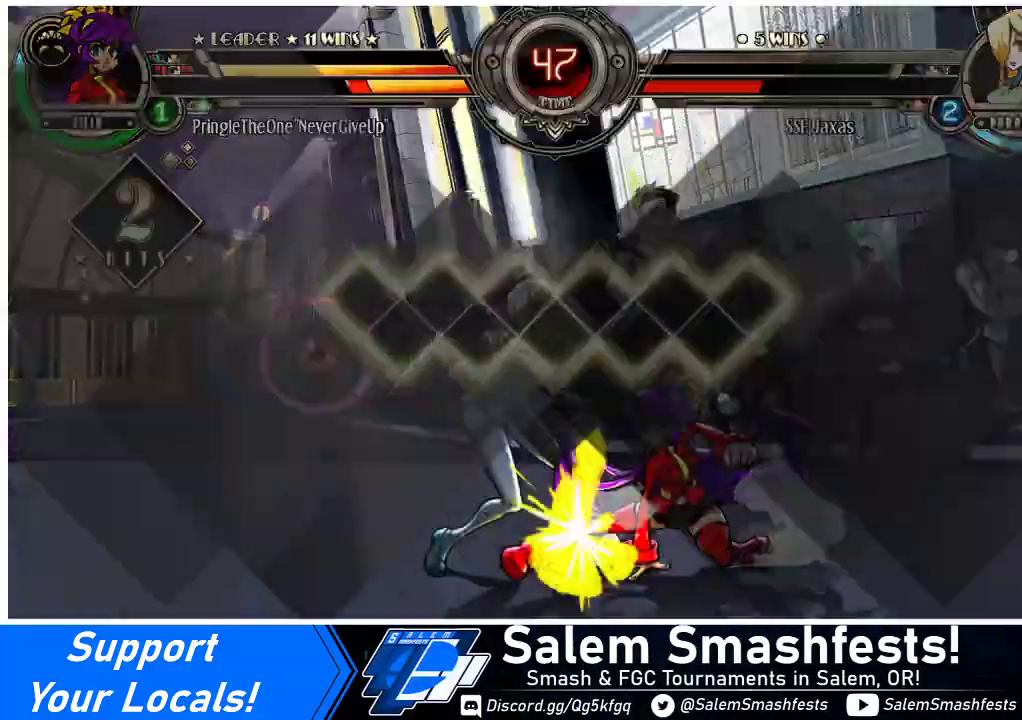
{"buttons": [], "events": [[267, "DPAD_DOWN", "up"], [300, "DPAD_LEFT", "up"], [300, "SQUARE", "down"], [300, "TRIANGLE", "down"], [333, "SQUARE", "up"], [333, "TRIANGLE", "up"]]}